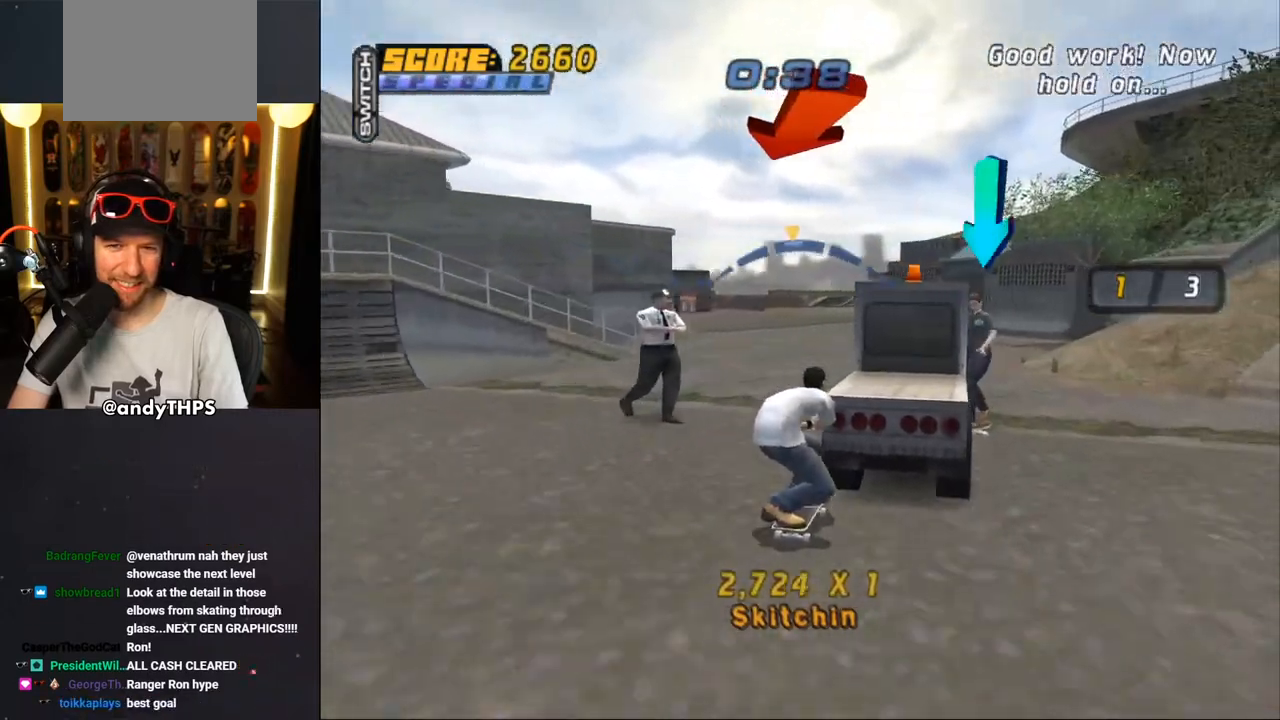
Gameplay with a controller (PlayStation layout); each line is a JSON object with the inputs held at the frame after it. "events" lists button and stick changes between this image and that frame as [ms after this image, input, new state], when the widget could be followed in between. Not read: L1 R2.
{"buttons": ["CROSS"], "left_stick": "center", "right_stick": "center", "events": [[117, "DPAD_LEFT", "down"], [183, "DPAD_LEFT", "up"]]}
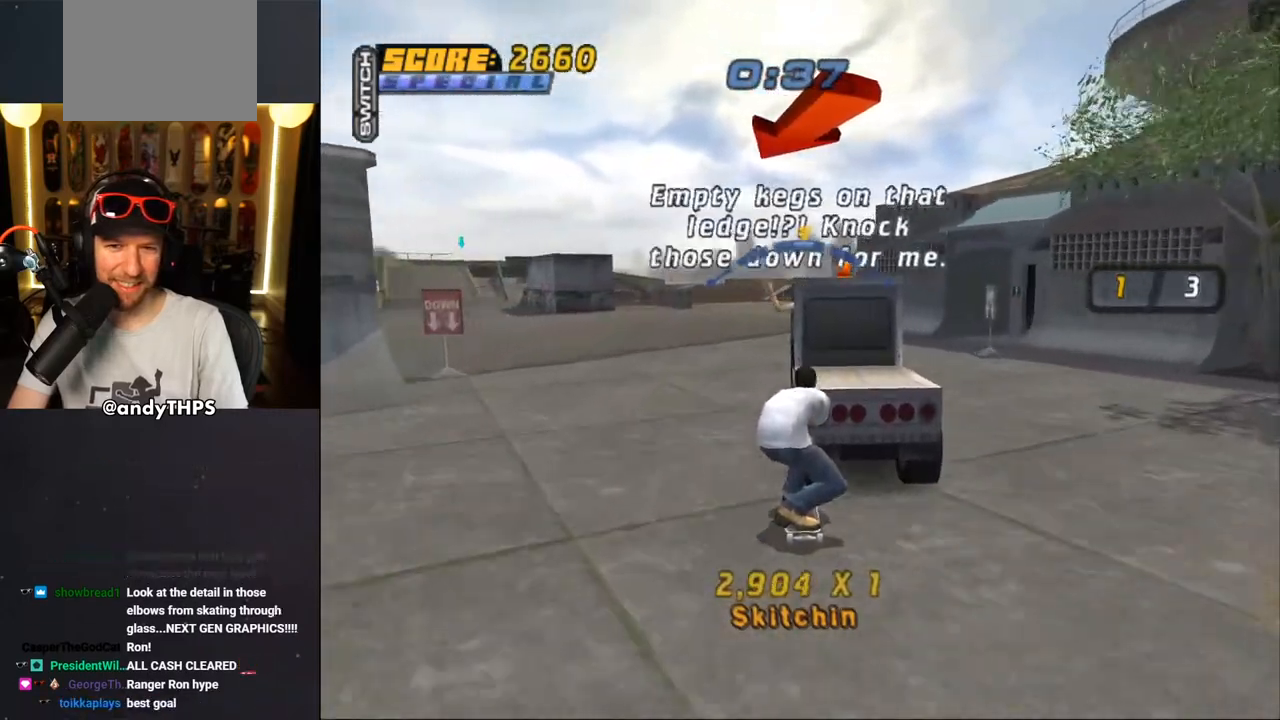
{"buttons": ["CROSS"], "left_stick": "center", "right_stick": "center", "events": []}
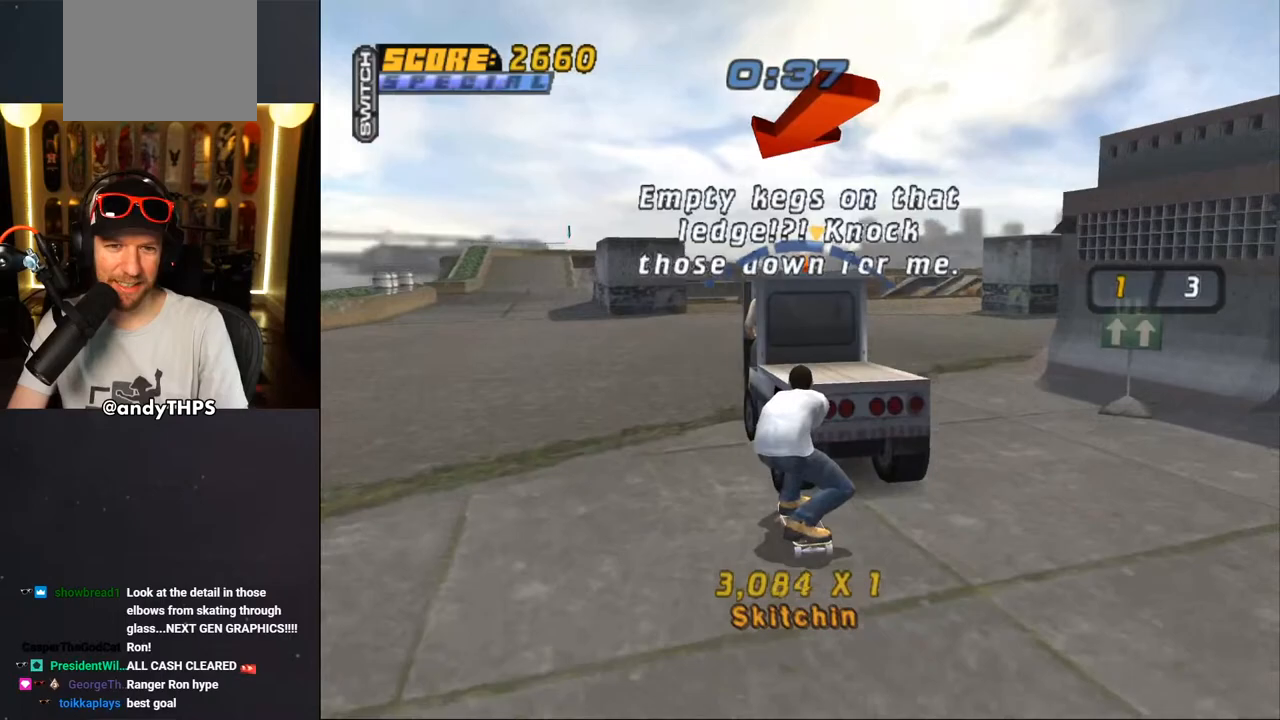
{"buttons": ["CROSS", "DPAD_DOWN"], "left_stick": "center", "right_stick": "center", "events": [[317, "DPAD_RIGHT", "down"], [367, "DPAD_RIGHT", "up"], [483, "DPAD_DOWN", "down"]]}
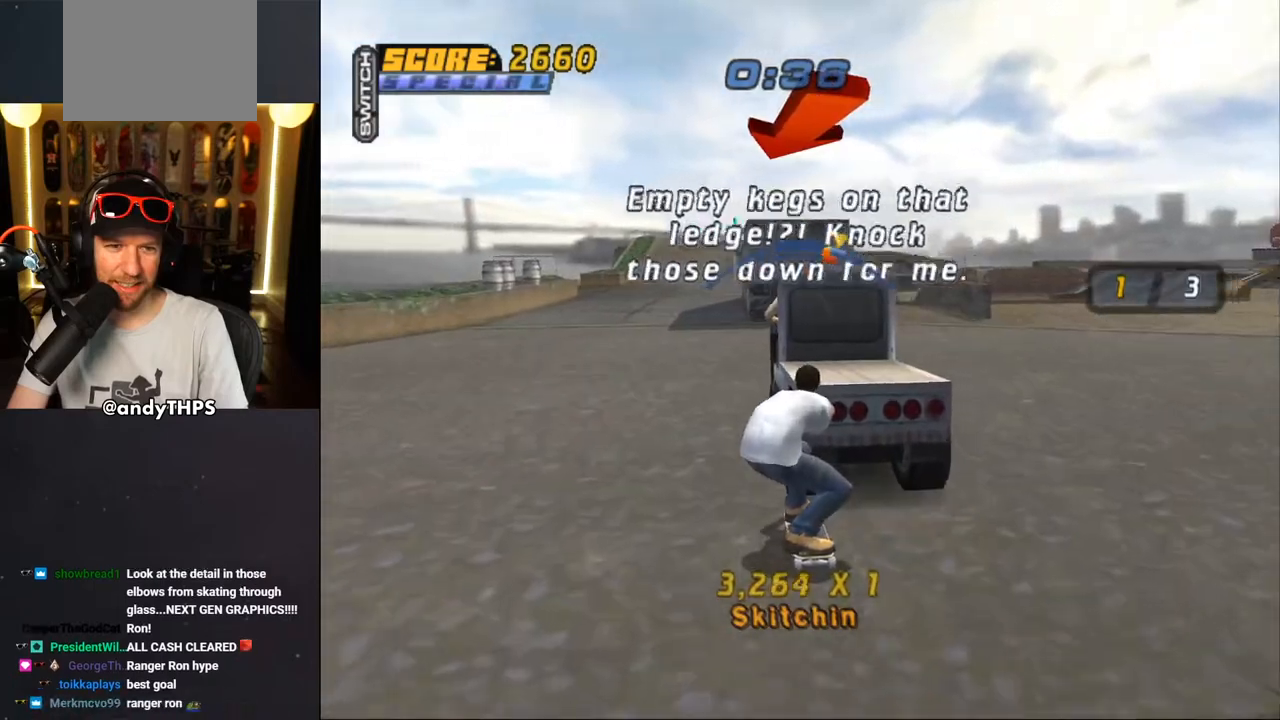
{"buttons": ["CROSS"], "left_stick": "center", "right_stick": "center", "events": [[50, "DPAD_DOWN", "up"], [100, "DPAD_LEFT", "down"], [433, "DPAD_LEFT", "up"]]}
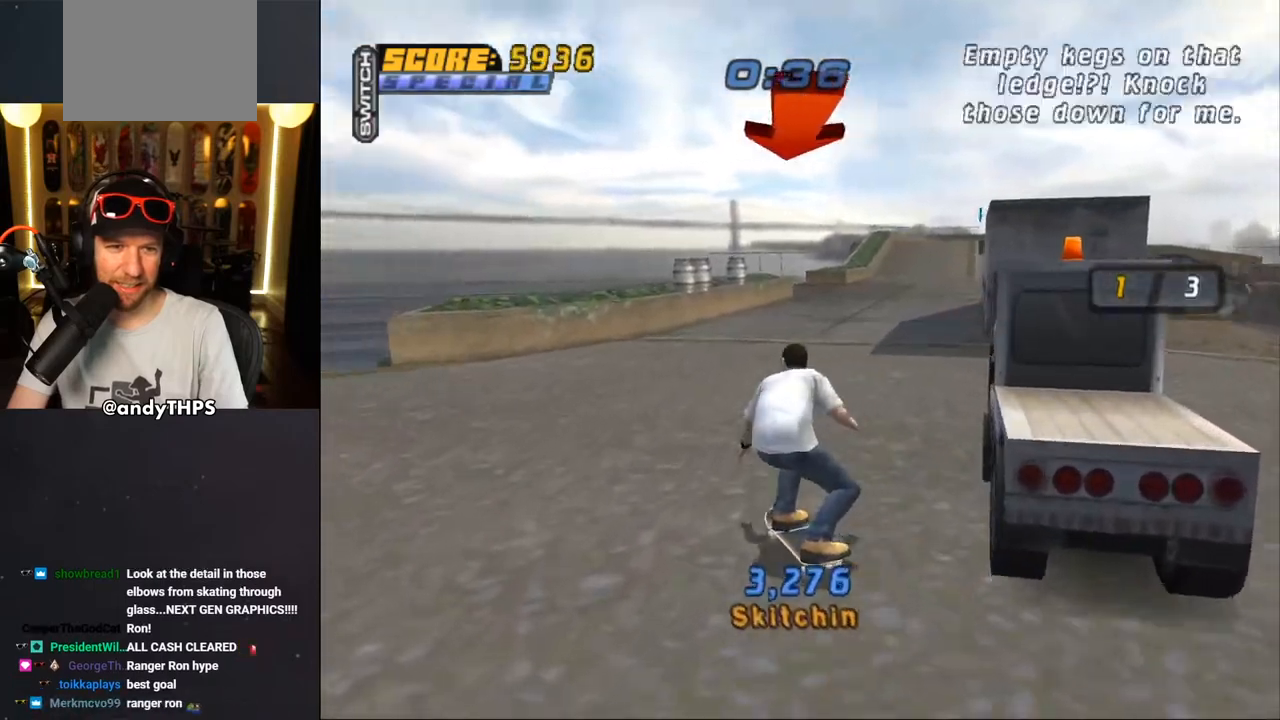
{"buttons": ["CROSS"], "left_stick": "center", "right_stick": "center", "events": [[283, "DPAD_RIGHT", "down"], [367, "DPAD_RIGHT", "up"]]}
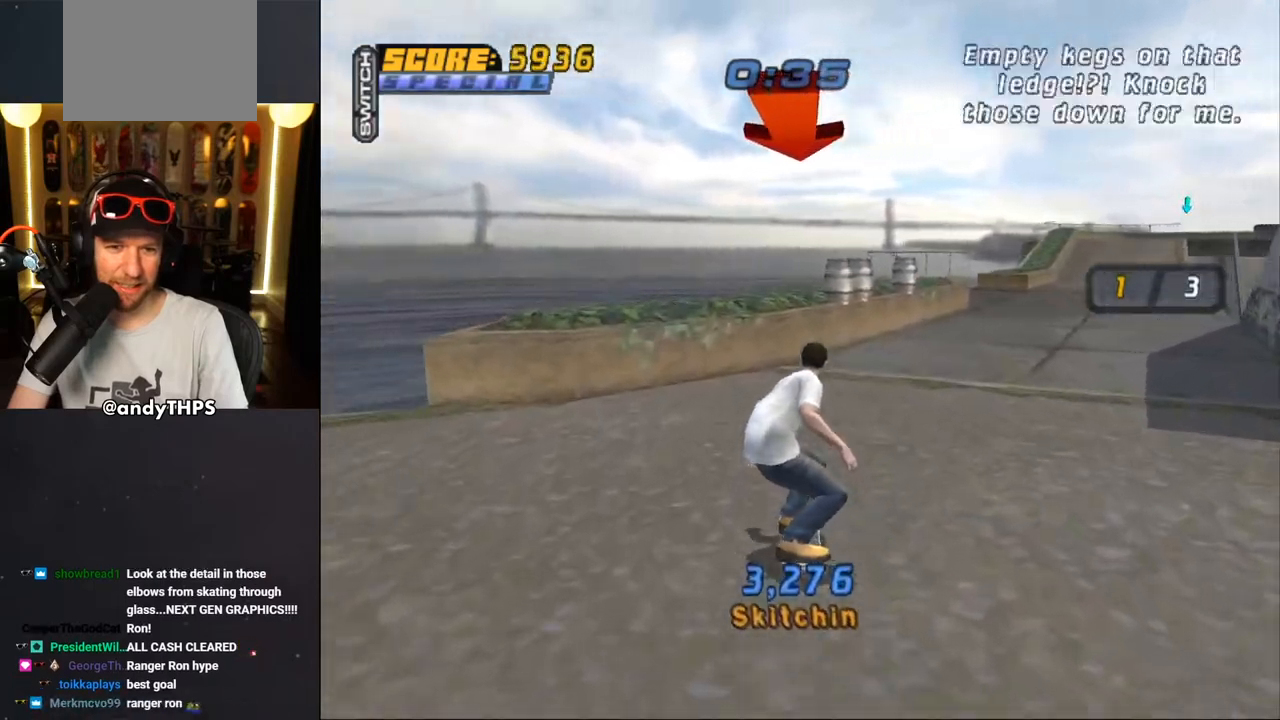
{"buttons": ["CROSS"], "left_stick": "center", "right_stick": "center", "events": [[333, "DPAD_RIGHT", "down"], [417, "DPAD_RIGHT", "up"]]}
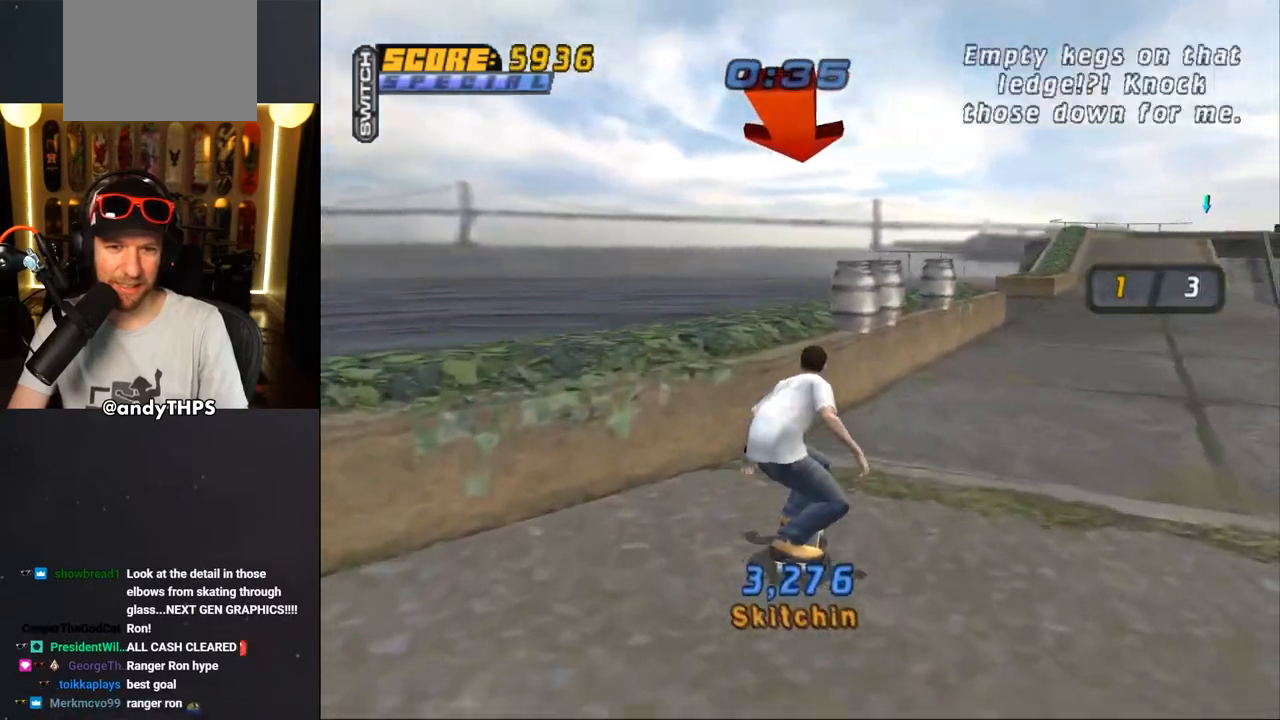
{"buttons": ["TRIANGLE"], "left_stick": "center", "right_stick": "center", "events": [[67, "CROSS", "up"], [100, "TRIANGLE", "down"]]}
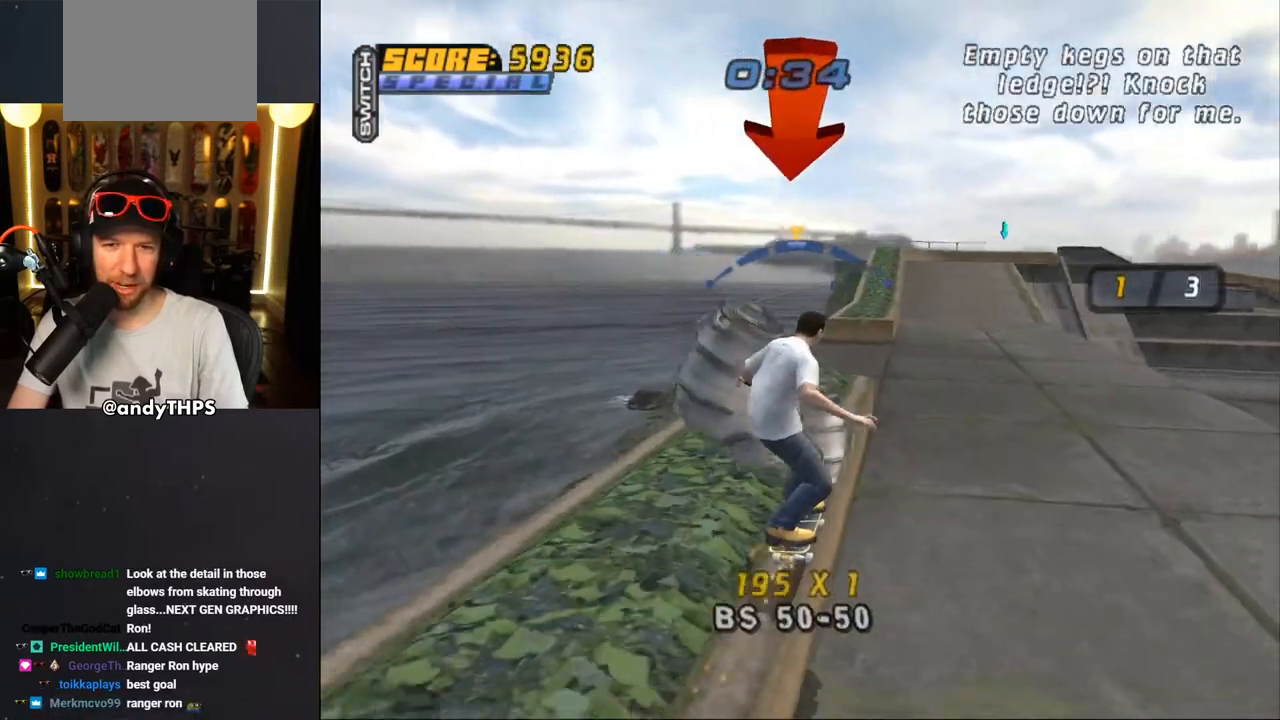
{"buttons": ["CROSS"], "left_stick": "center", "right_stick": "center", "events": [[33, "TRIANGLE", "up"], [100, "CROSS", "down"]]}
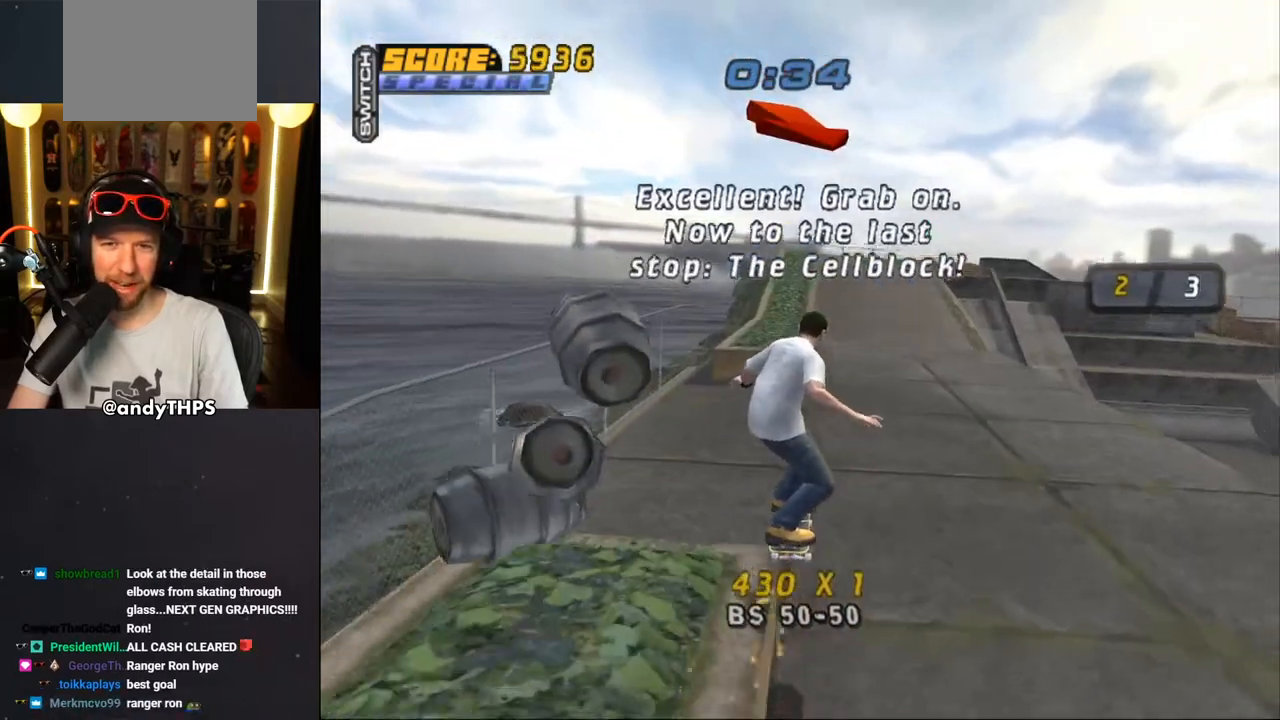
{"buttons": ["CROSS", "DPAD_DOWN", "DPAD_RIGHT"], "left_stick": "center", "right_stick": "center", "events": [[200, "DPAD_RIGHT", "down"], [217, "DPAD_DOWN", "down"], [300, "R1", "down"], [433, "R1", "up"]]}
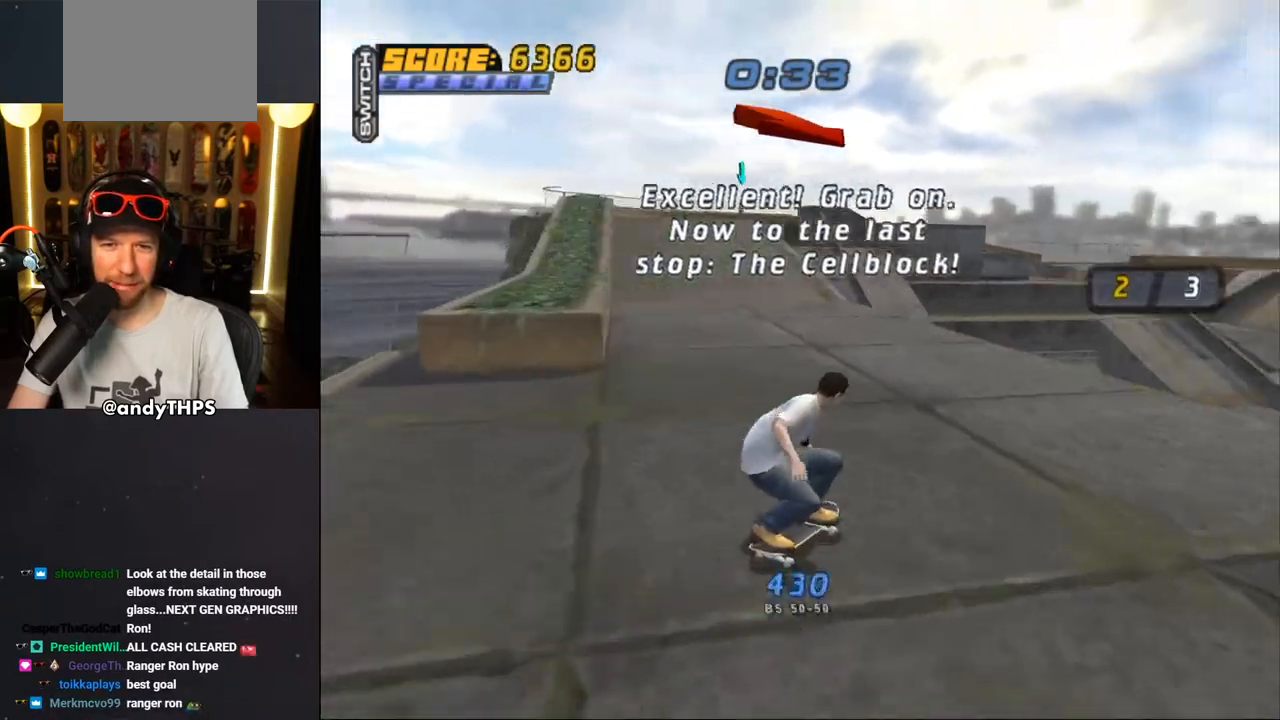
{"buttons": ["CROSS", "TRIANGLE", "DPAD_DOWN", "DPAD_RIGHT"], "left_stick": "center", "right_stick": "center", "events": [[467, "TRIANGLE", "down"]]}
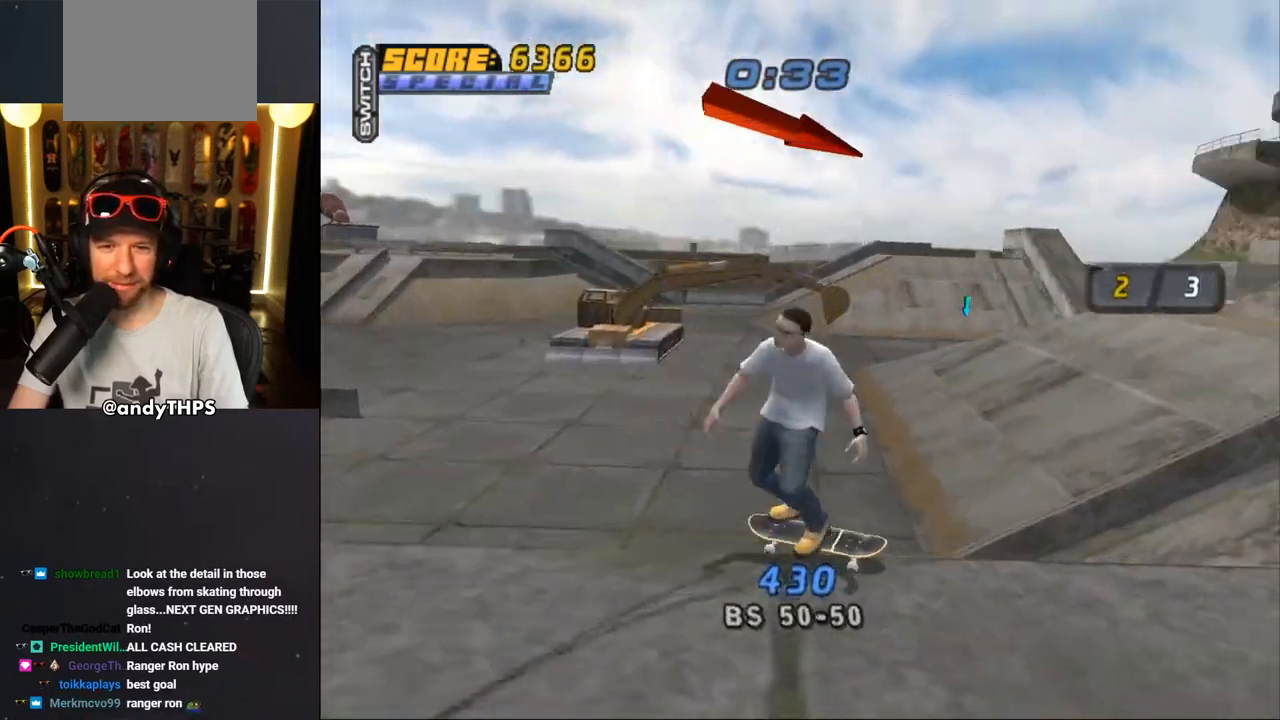
{"buttons": [], "left_stick": "center", "right_stick": "center", "events": [[233, "DPAD_DOWN", "up"], [267, "DPAD_RIGHT", "up"], [383, "TRIANGLE", "up"], [483, "CROSS", "up"]]}
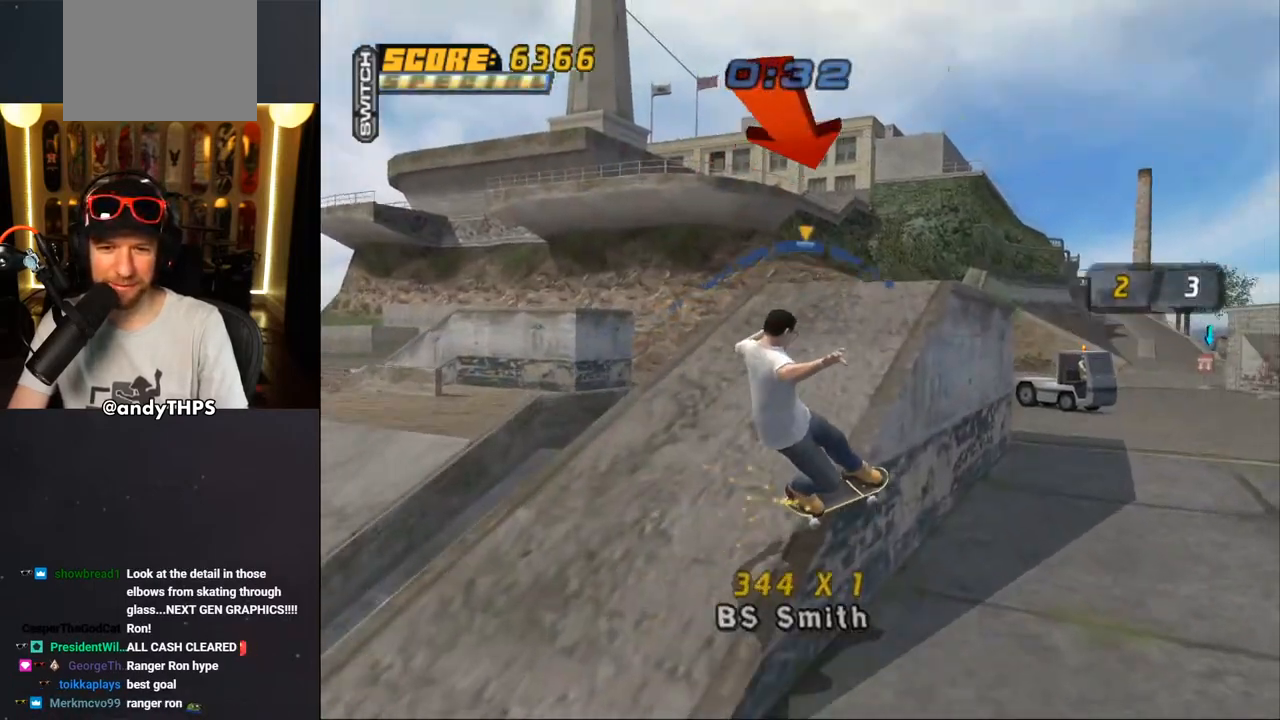
{"buttons": ["CROSS"], "left_stick": "center", "right_stick": "center", "events": [[83, "CROSS", "down"]]}
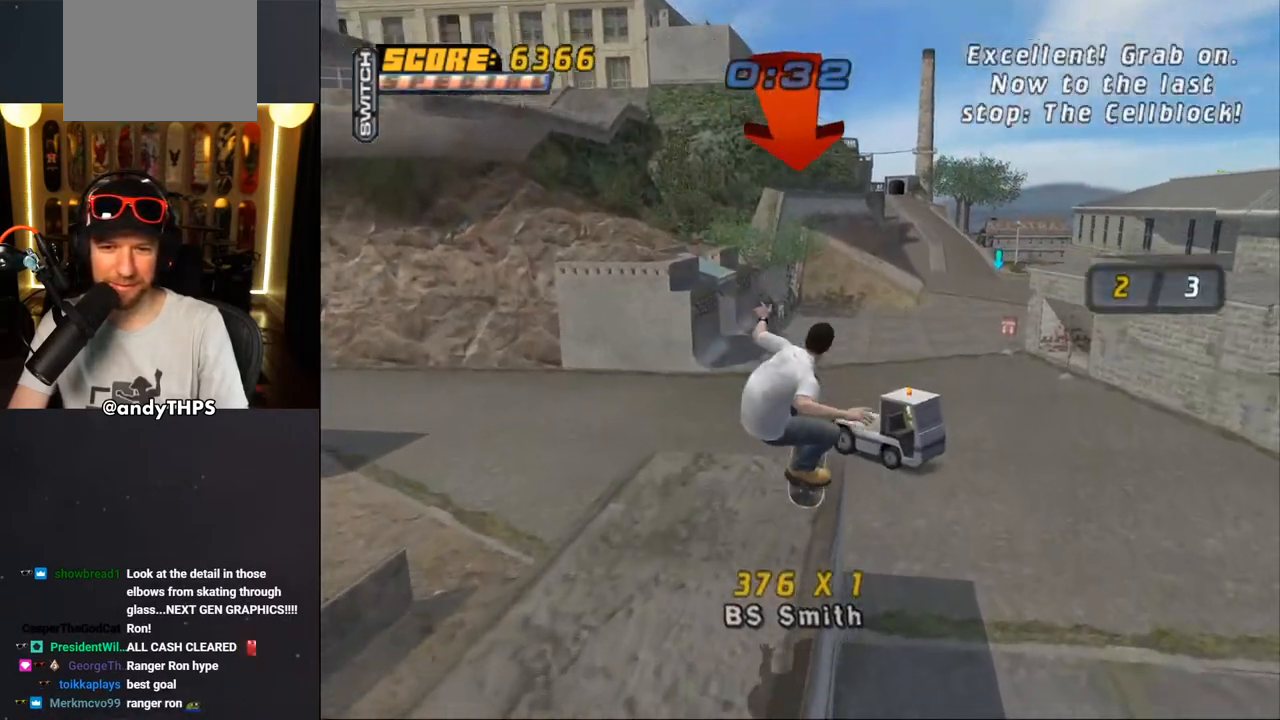
{"buttons": ["CROSS"], "left_stick": "center", "right_stick": "center", "events": []}
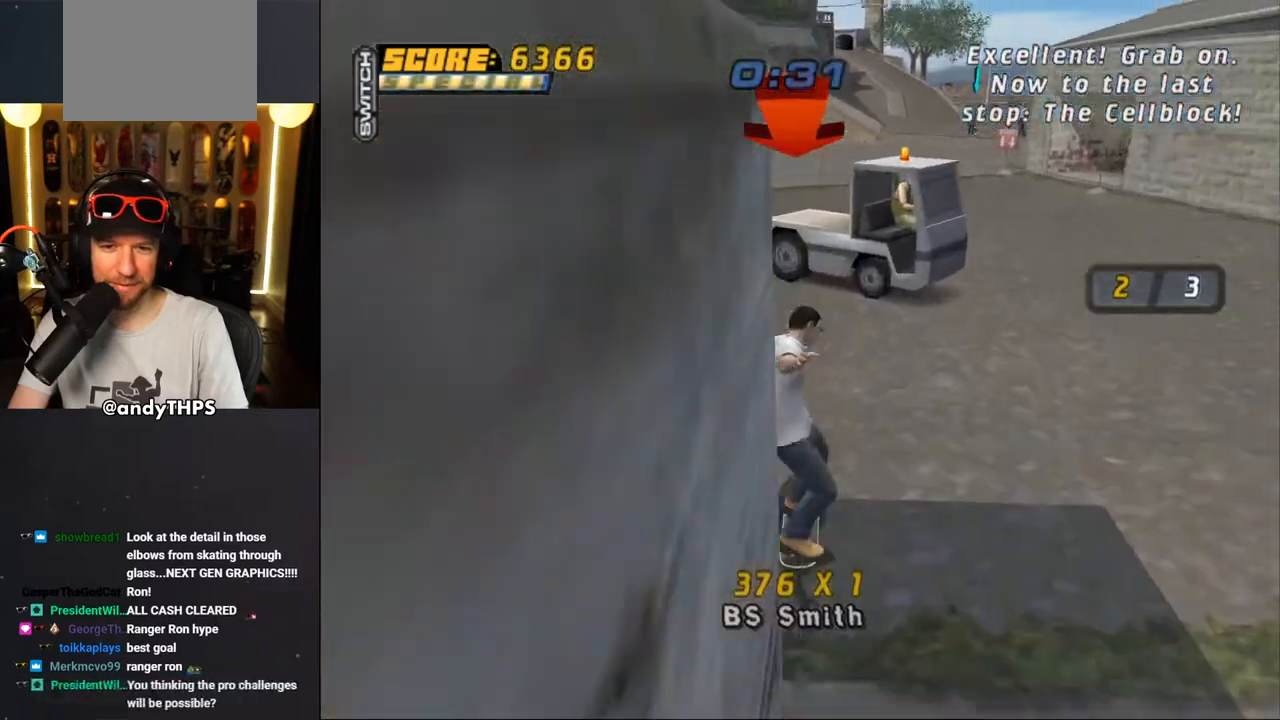
{"buttons": ["CROSS", "DPAD_UP"], "left_stick": "center", "right_stick": "center", "events": [[117, "DPAD_UP", "down"], [167, "DPAD_LEFT", "down"], [250, "DPAD_LEFT", "up"]]}
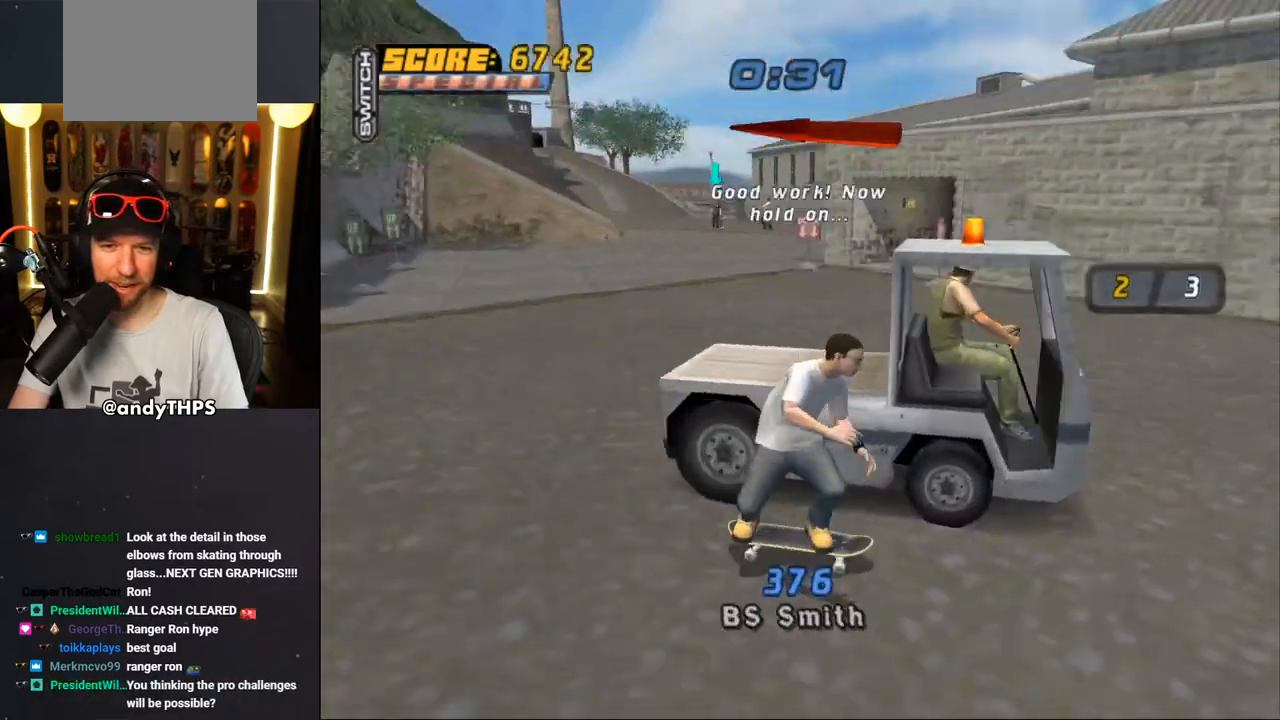
{"buttons": ["CROSS"], "left_stick": "center", "right_stick": "center", "events": [[483, "DPAD_UP", "up"]]}
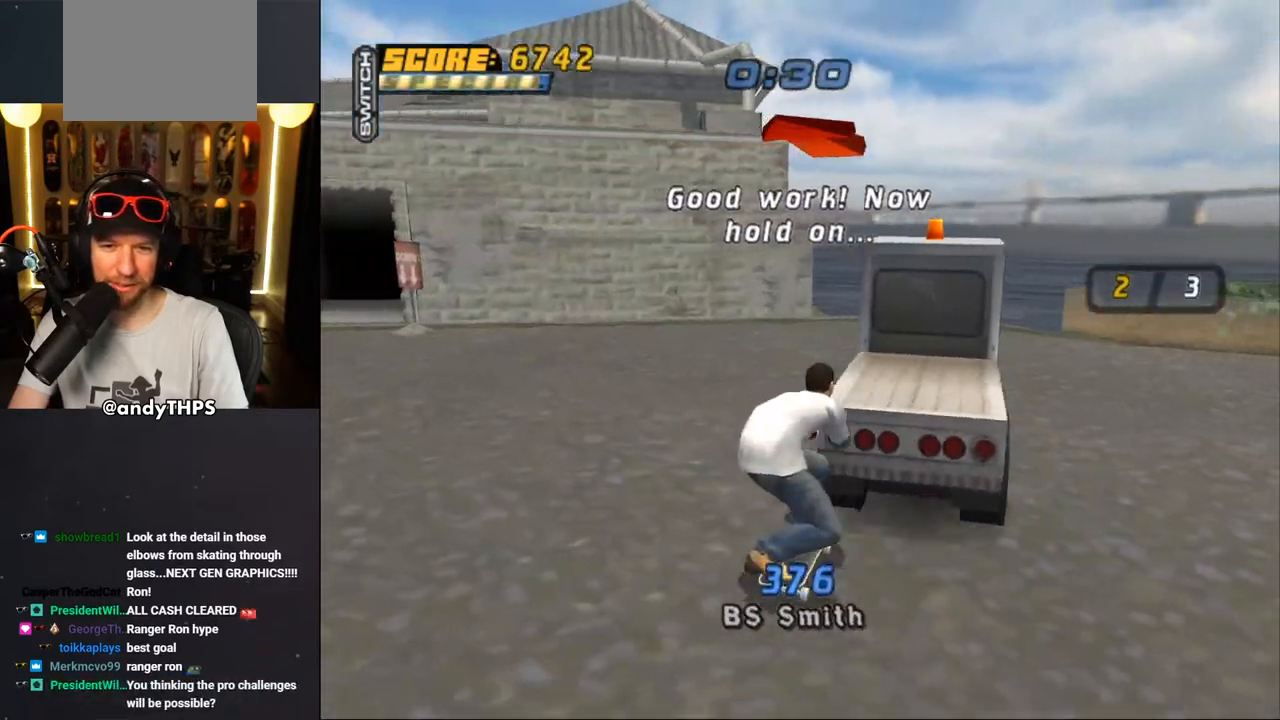
{"buttons": ["CROSS"], "left_stick": "center", "right_stick": "center", "events": []}
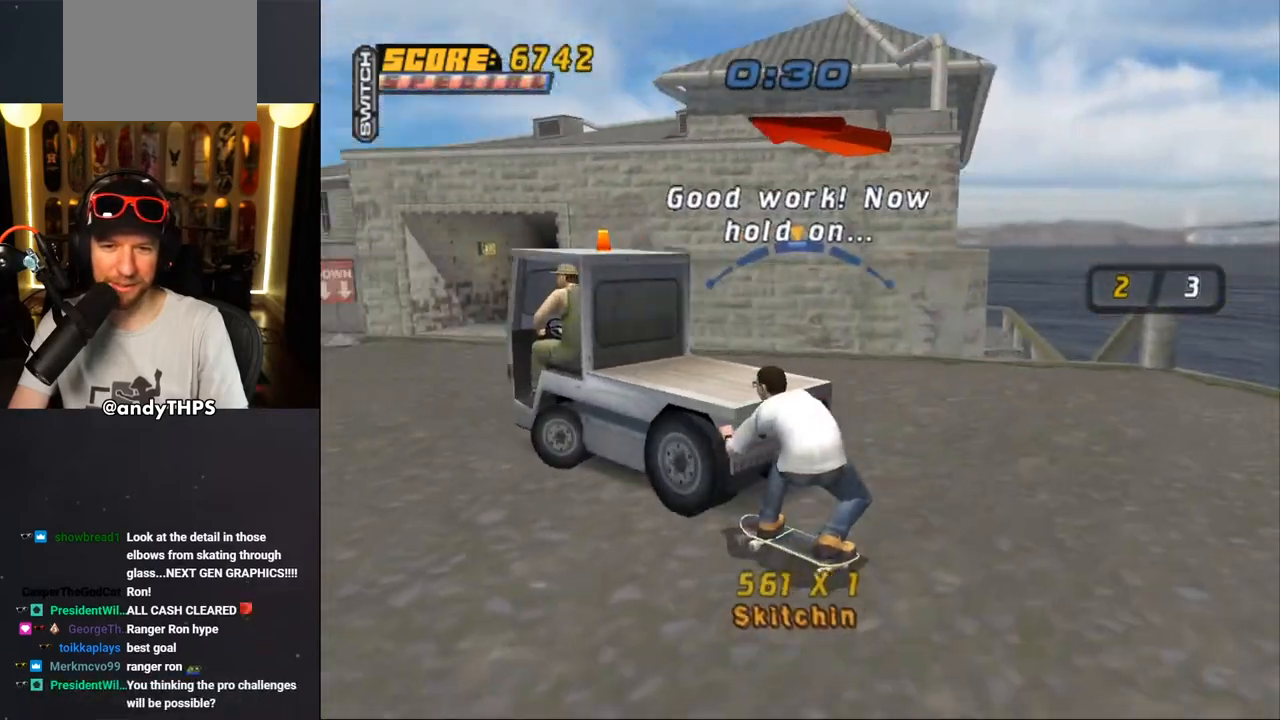
{"buttons": ["CROSS"], "left_stick": "center", "right_stick": "center", "events": []}
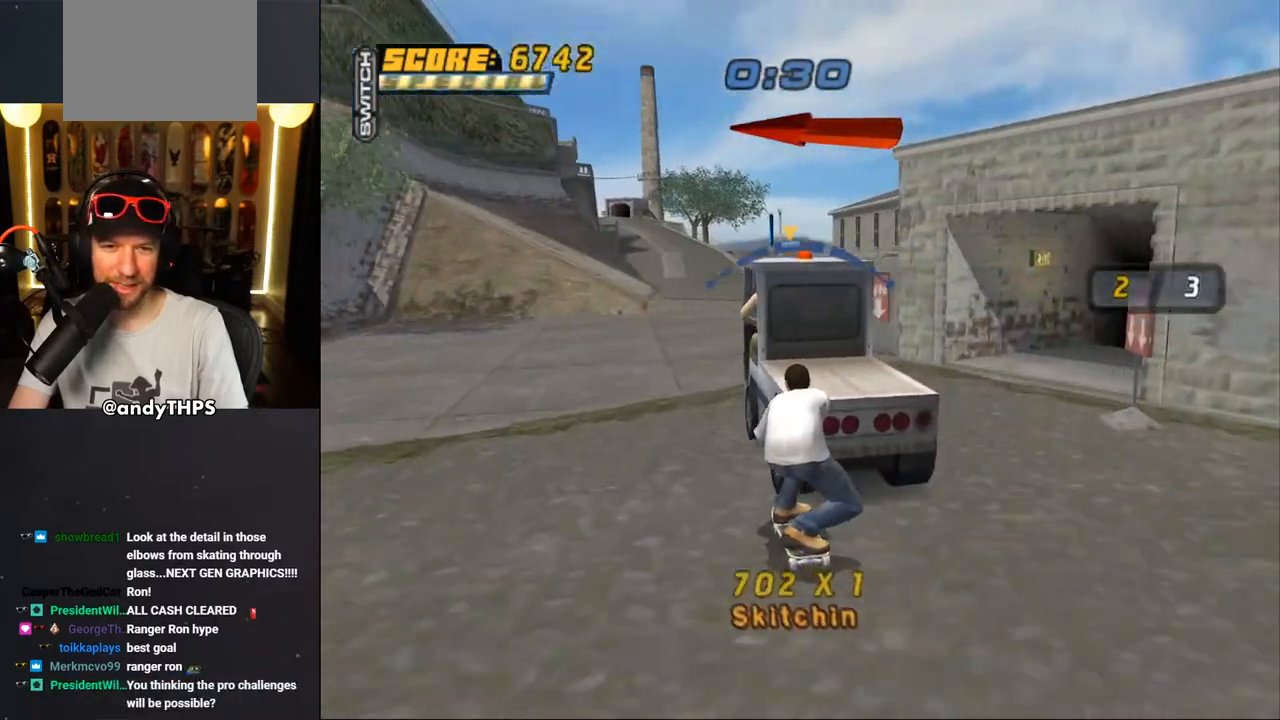
{"buttons": ["CROSS"], "left_stick": "center", "right_stick": "center", "events": [[67, "DPAD_LEFT", "down"], [117, "DPAD_LEFT", "up"], [283, "DPAD_RIGHT", "down"], [383, "DPAD_RIGHT", "up"]]}
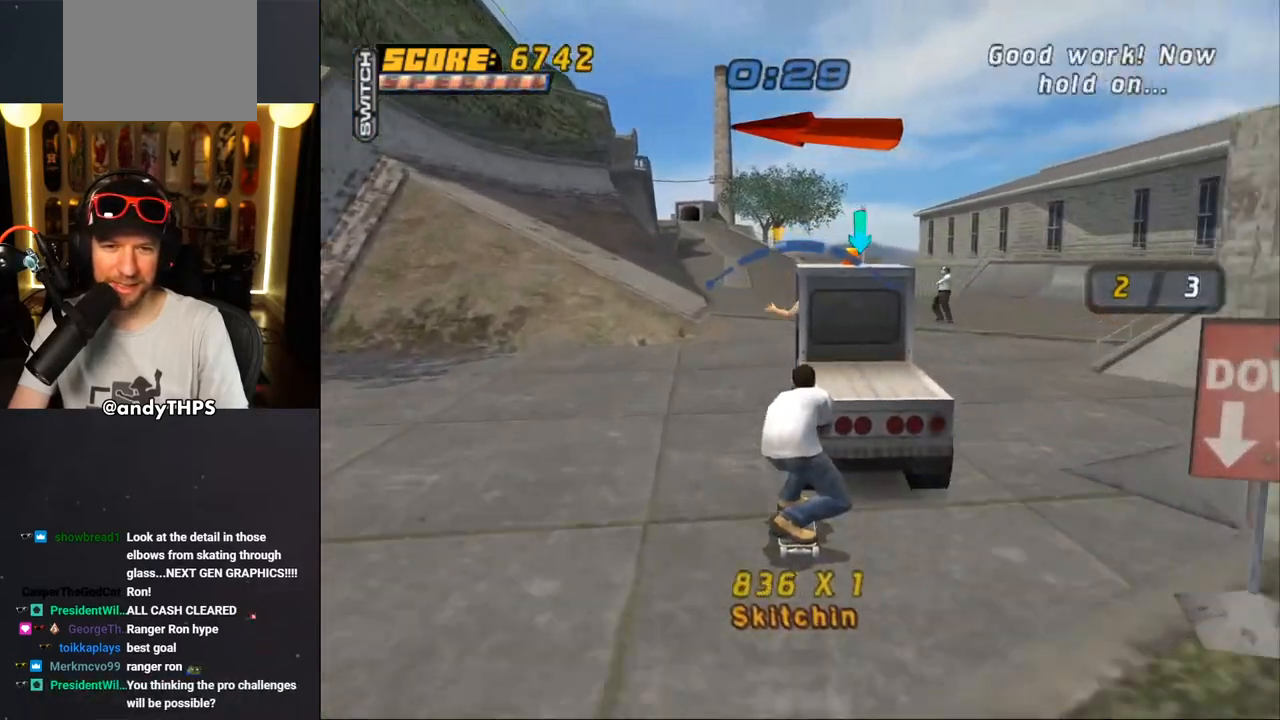
{"buttons": ["CROSS"], "left_stick": "center", "right_stick": "center", "events": []}
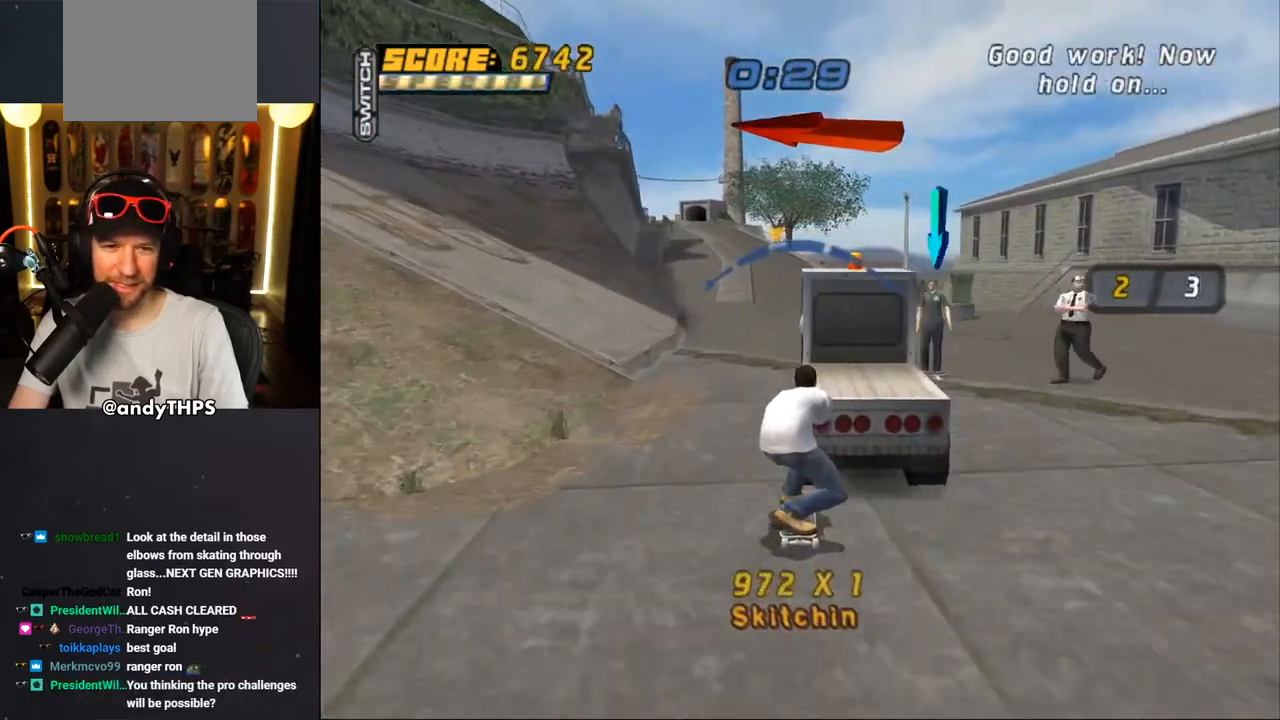
{"buttons": ["CROSS"], "left_stick": "center", "right_stick": "center", "events": []}
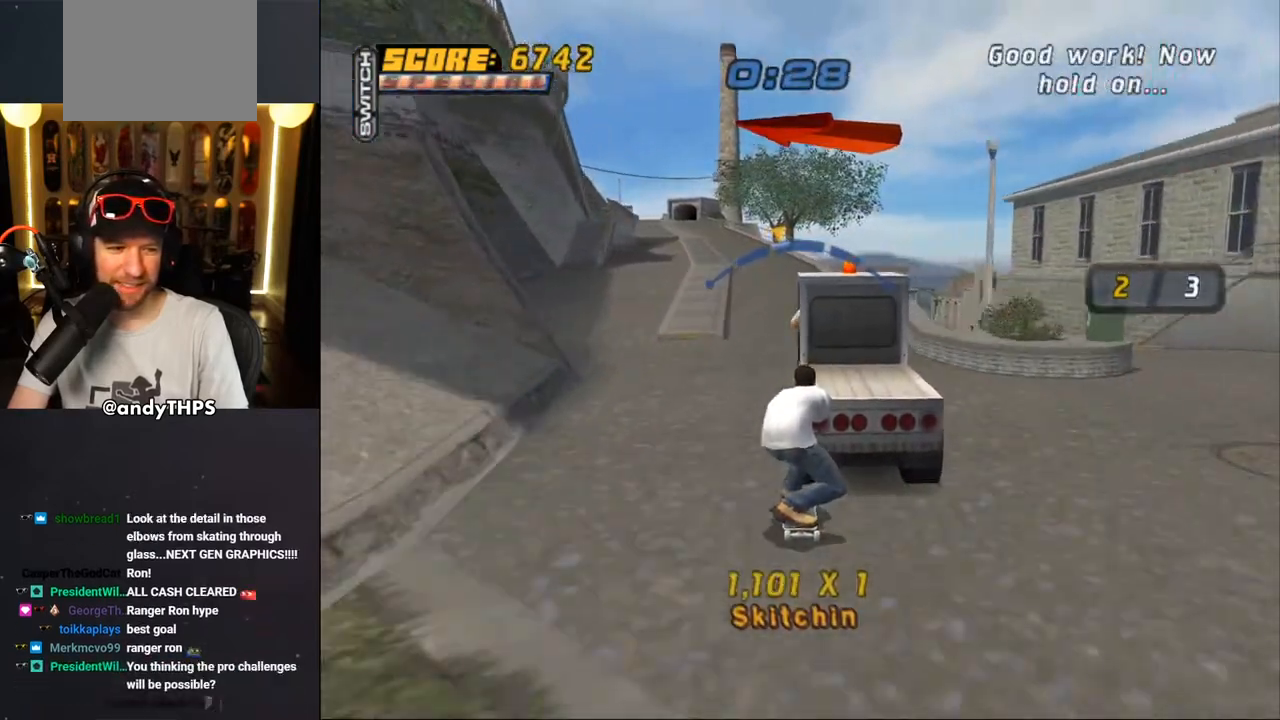
{"buttons": ["CROSS"], "left_stick": "center", "right_stick": "center", "events": []}
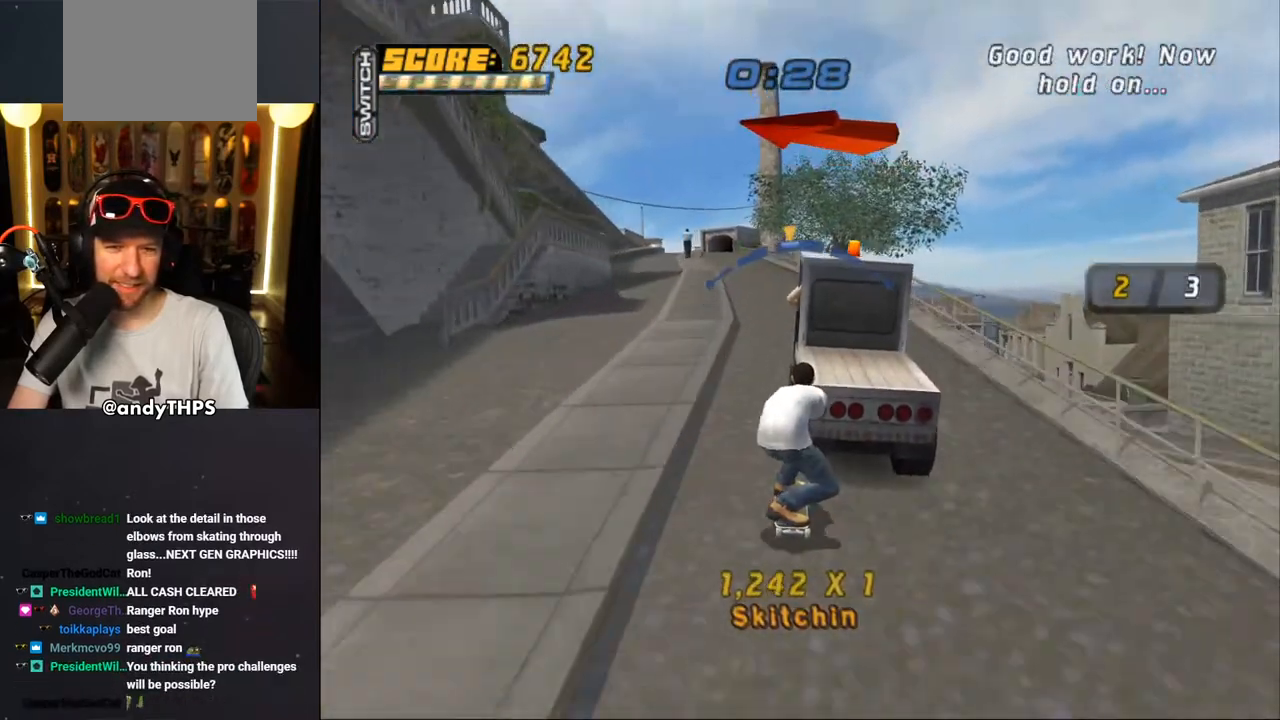
{"buttons": ["CROSS"], "left_stick": "center", "right_stick": "center", "events": [[267, "DPAD_LEFT", "down"], [383, "DPAD_LEFT", "up"]]}
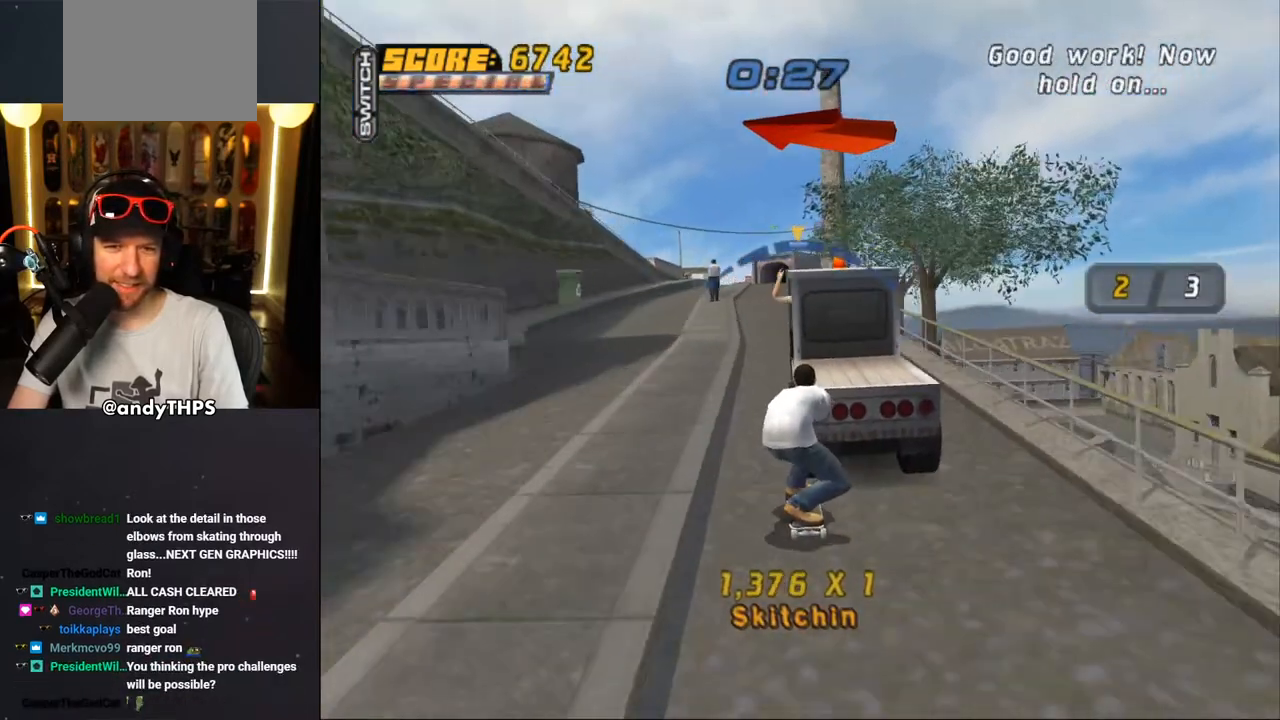
{"buttons": ["CROSS"], "left_stick": "center", "right_stick": "center", "events": [[233, "DPAD_RIGHT", "down"], [317, "DPAD_RIGHT", "up"]]}
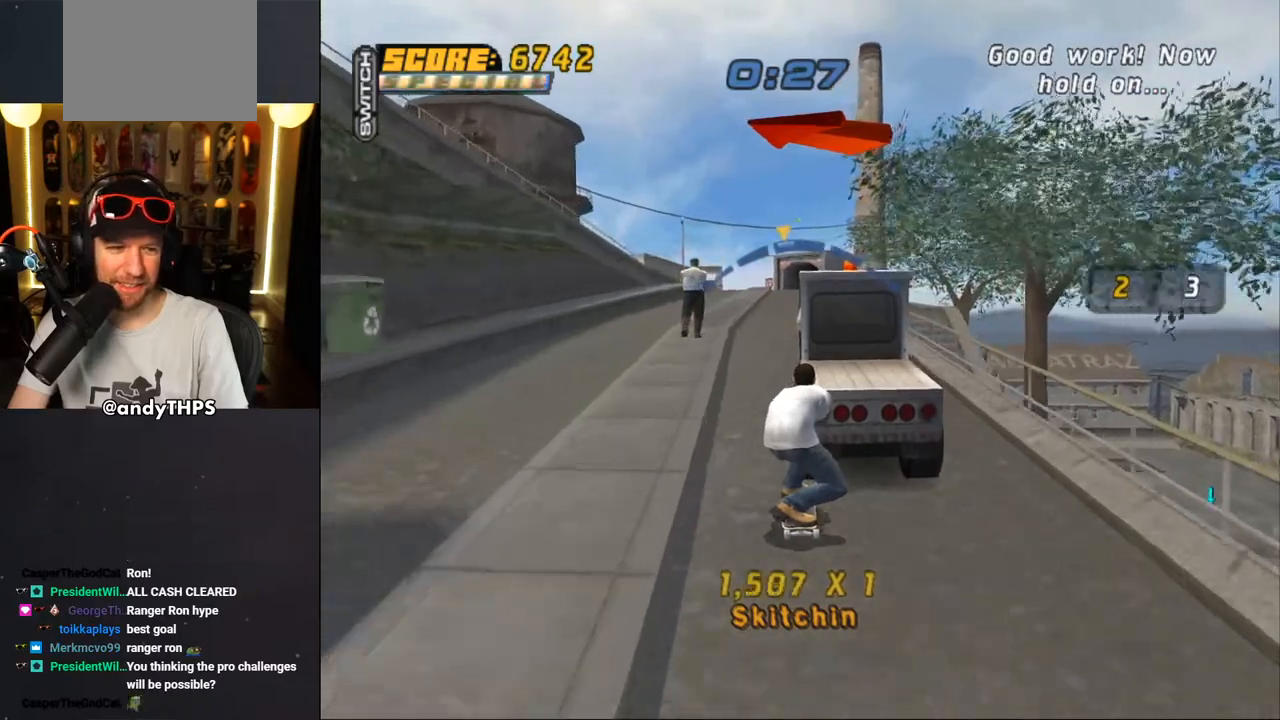
{"buttons": ["CROSS"], "left_stick": "center", "right_stick": "center", "events": [[333, "DPAD_LEFT", "down"], [400, "DPAD_LEFT", "up"]]}
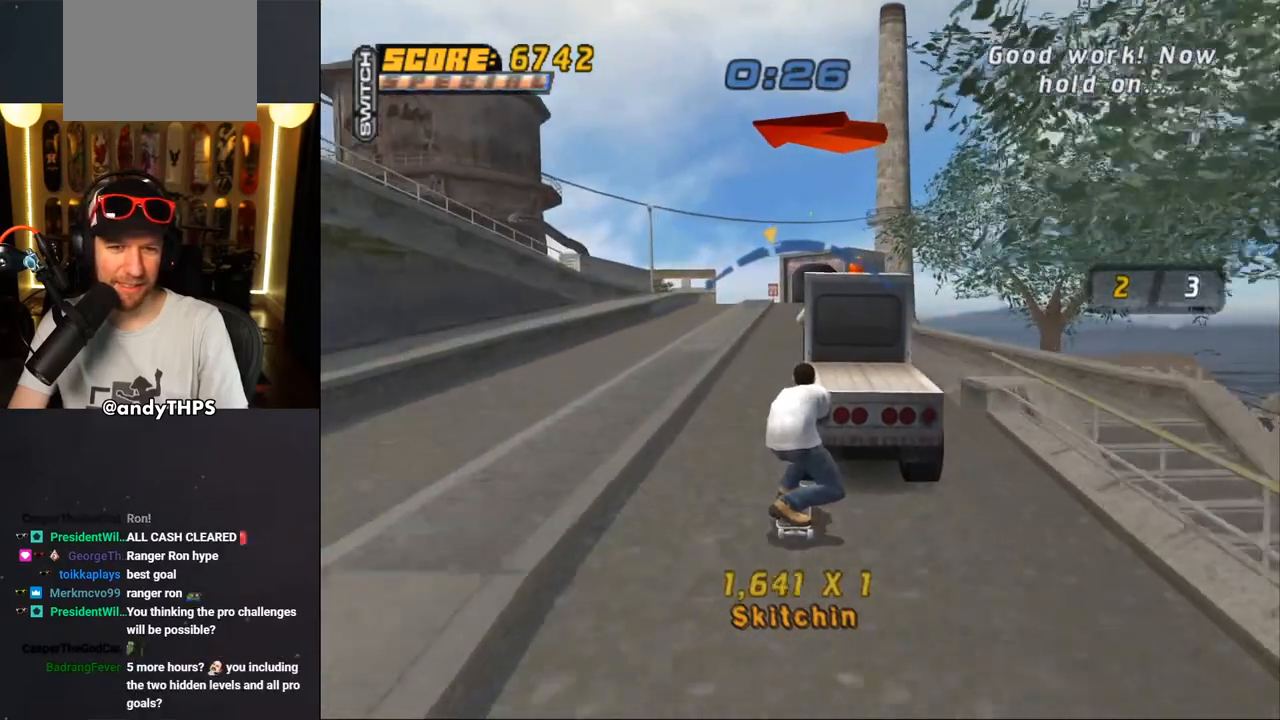
{"buttons": ["CROSS"], "left_stick": "center", "right_stick": "center", "events": [[250, "DPAD_RIGHT", "down"], [467, "DPAD_RIGHT", "up"]]}
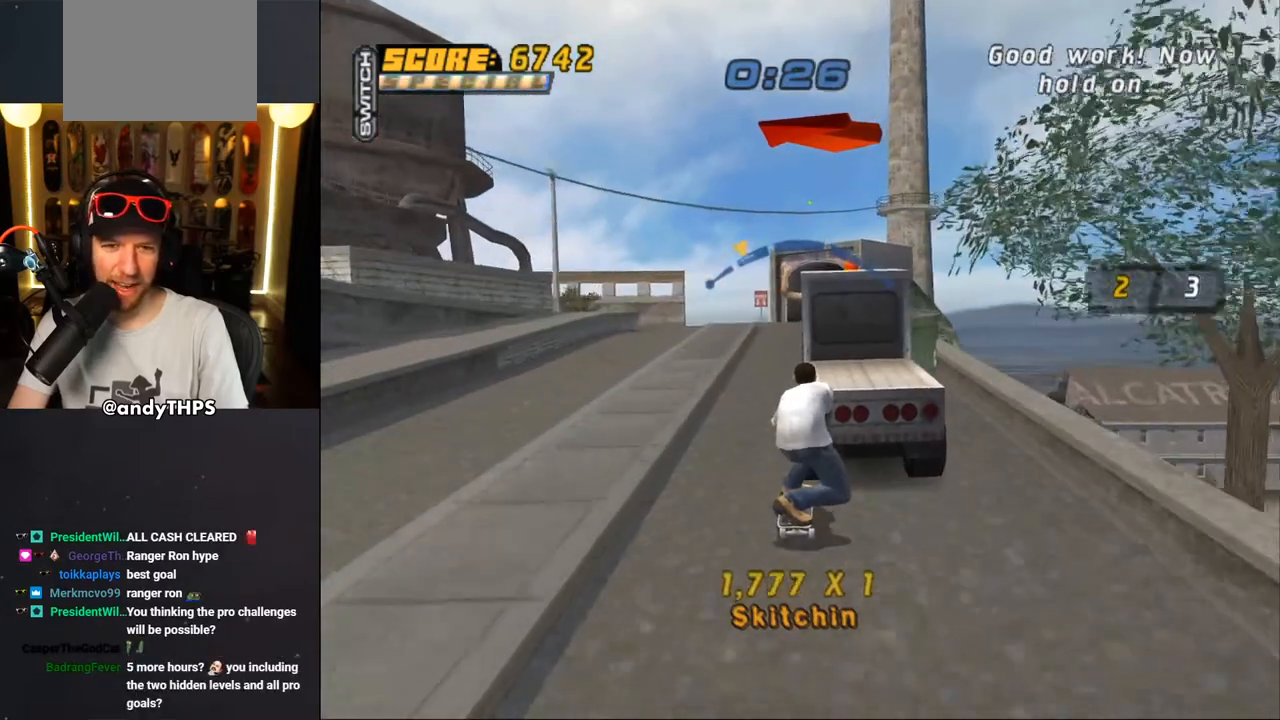
{"buttons": ["CROSS"], "left_stick": "center", "right_stick": "center", "events": [[333, "DPAD_LEFT", "down"], [433, "DPAD_LEFT", "up"]]}
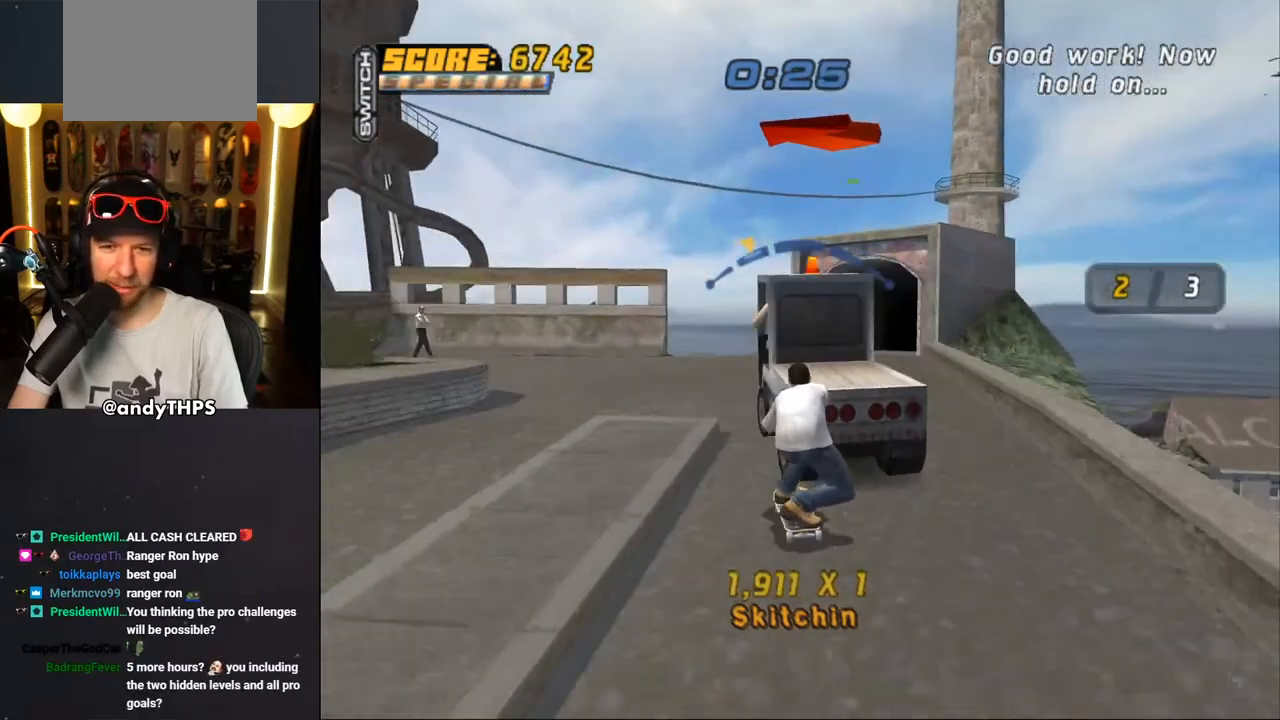
{"buttons": ["CROSS", "DPAD_RIGHT"], "left_stick": "center", "right_stick": "center", "events": [[417, "DPAD_RIGHT", "down"]]}
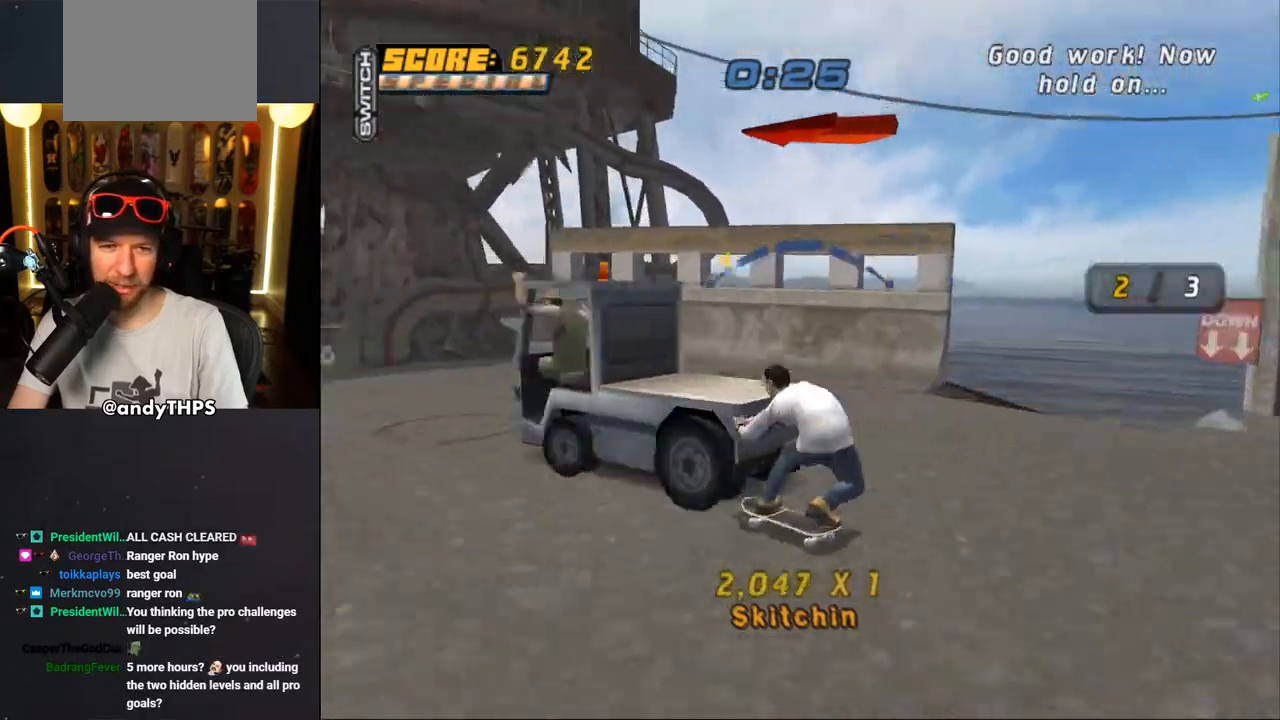
{"buttons": ["CROSS", "DPAD_RIGHT"], "left_stick": "center", "right_stick": "center", "events": []}